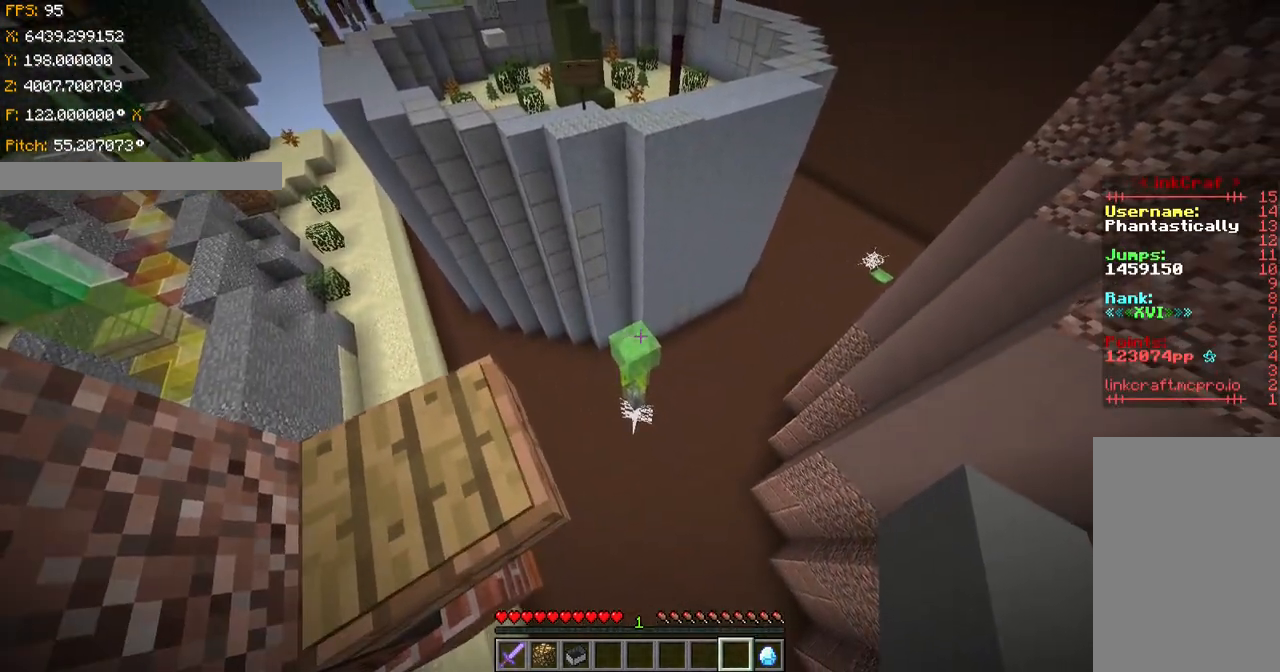
Gameplay with keyboard; each line is a JSON object with the keys held at the frame after it. "events" lists presses ("down") and releases ("up") of "a", "ctrl", "d", "s", "shift", "space" and "w" between this image and that frame as [ms after this image, input, new state], when the widget could be followed in between. No other keys are recorded. Mouse input is not recorded.
{"keys": ["shift"], "events": [[50, "d", "up"]]}
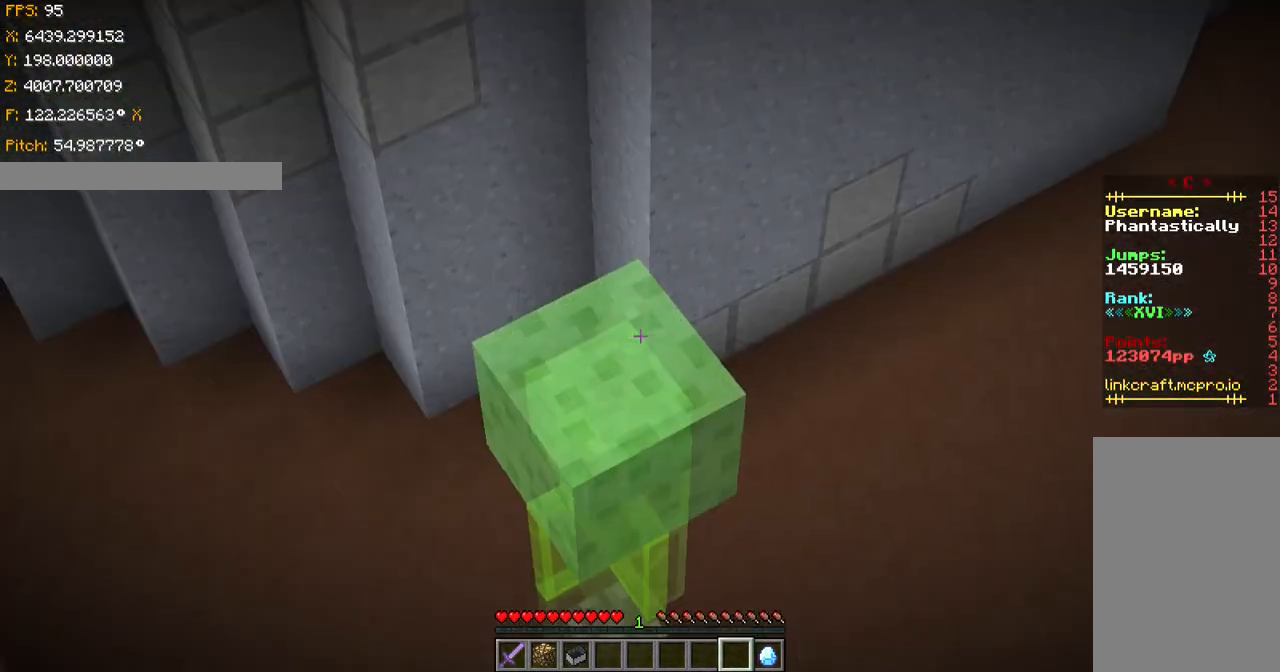
{"keys": ["ctrl", "space"], "events": [[300, "shift", "up"], [350, "space", "down"], [400, "ctrl", "down"]]}
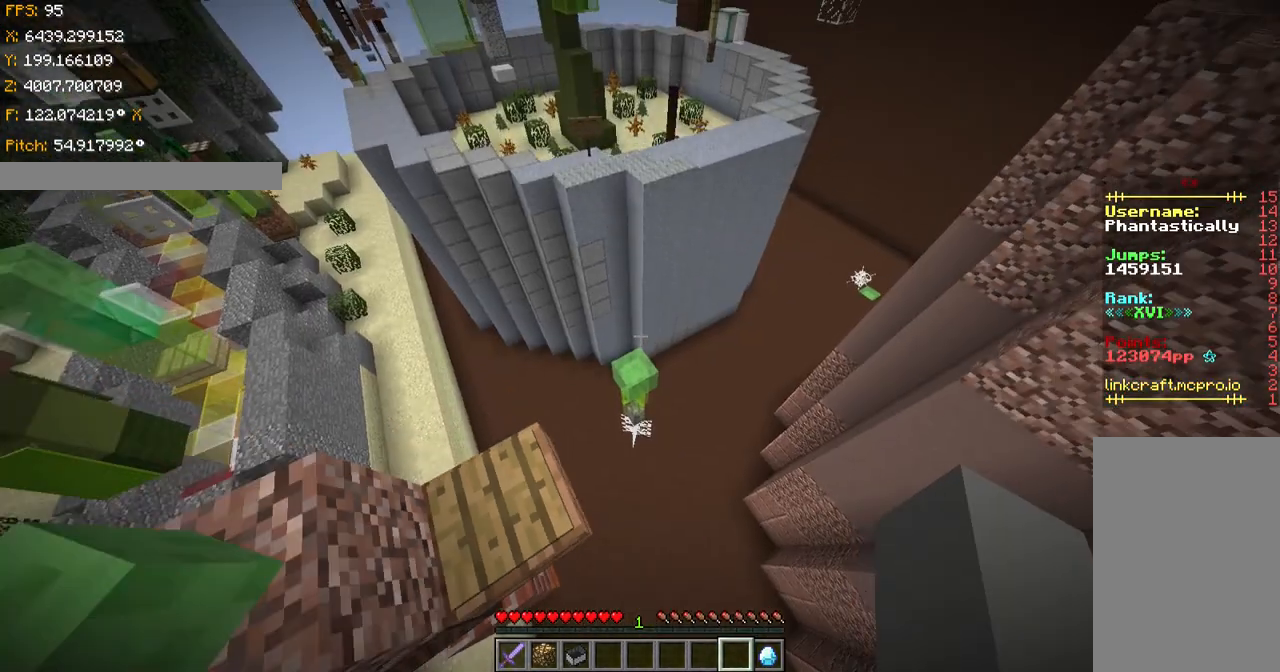
{"keys": ["ctrl", "space", "w"], "events": [[451, "w", "down"]]}
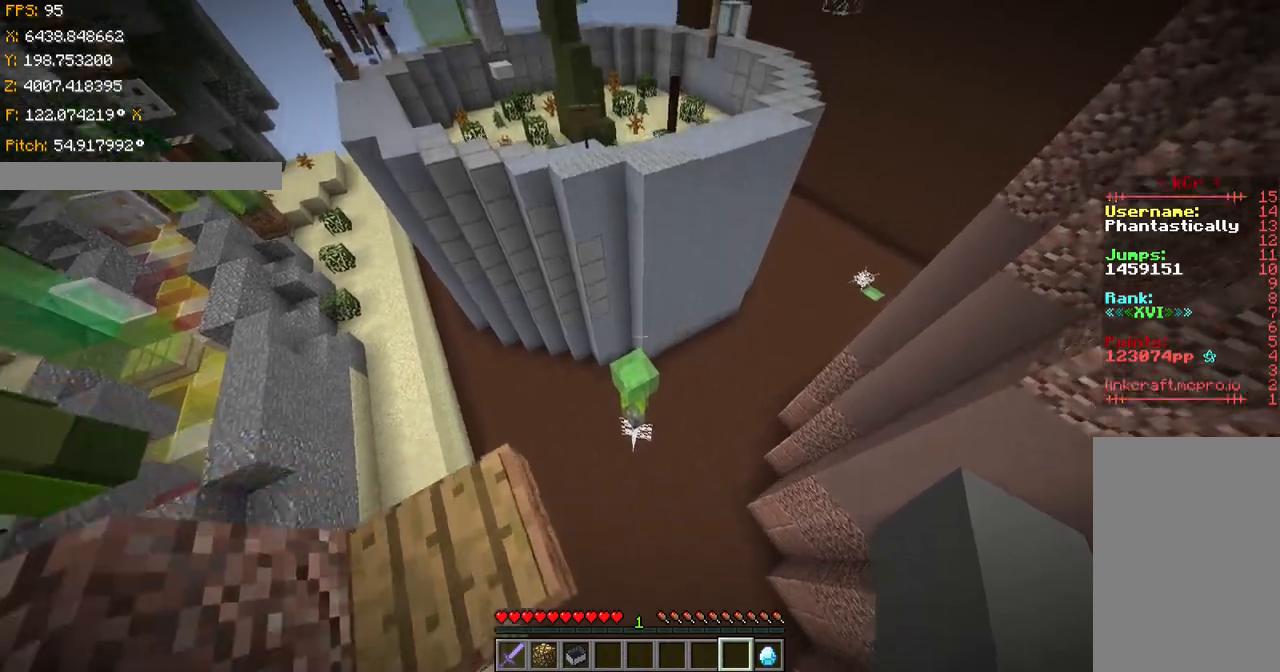
{"keys": ["ctrl", "w"], "events": [[200, "space", "up"]]}
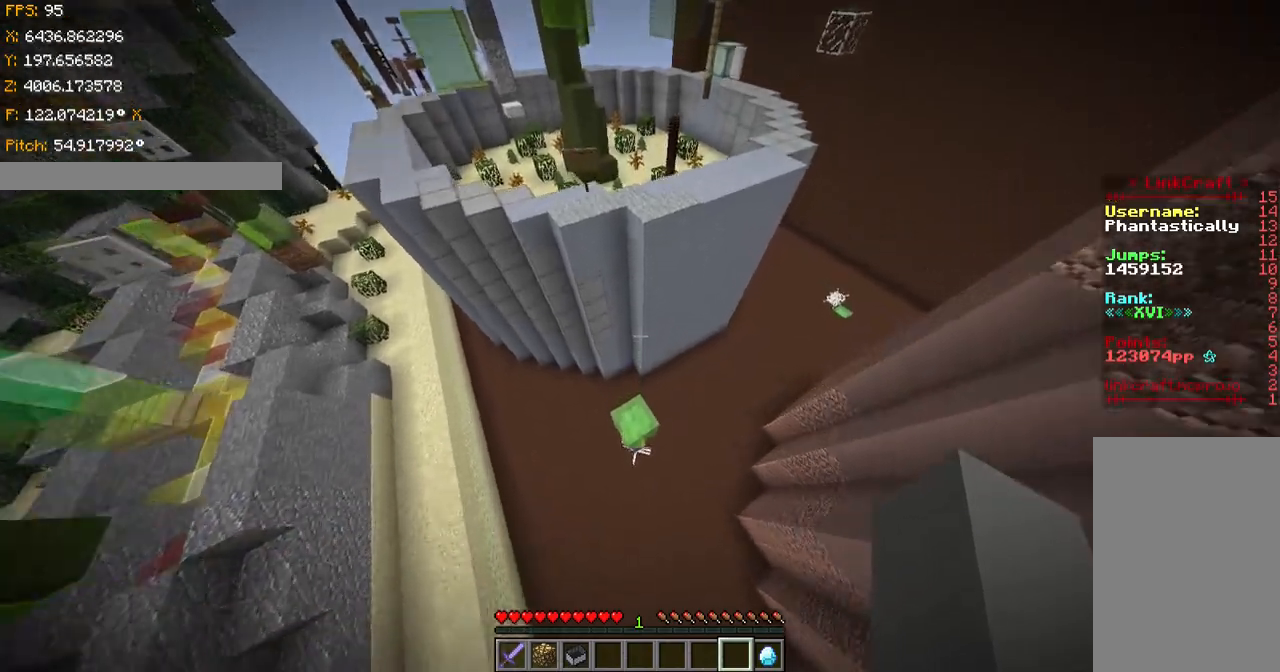
{"keys": ["ctrl", "w"], "events": []}
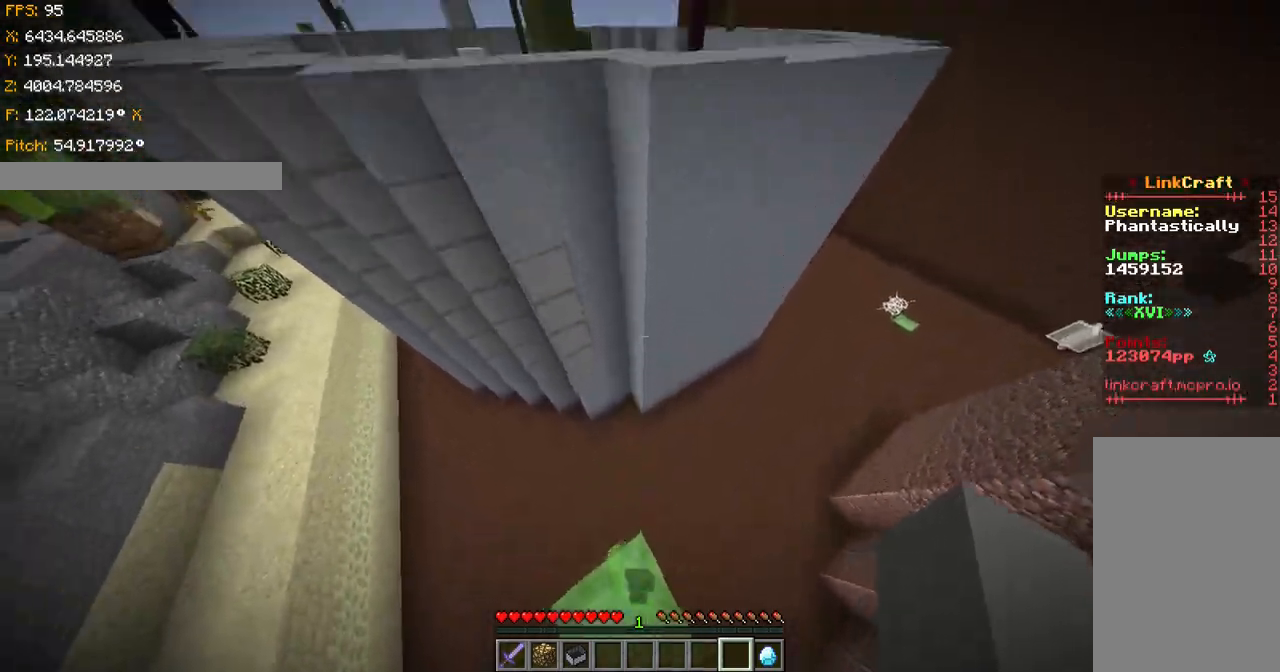
{"keys": ["ctrl", "w"], "events": []}
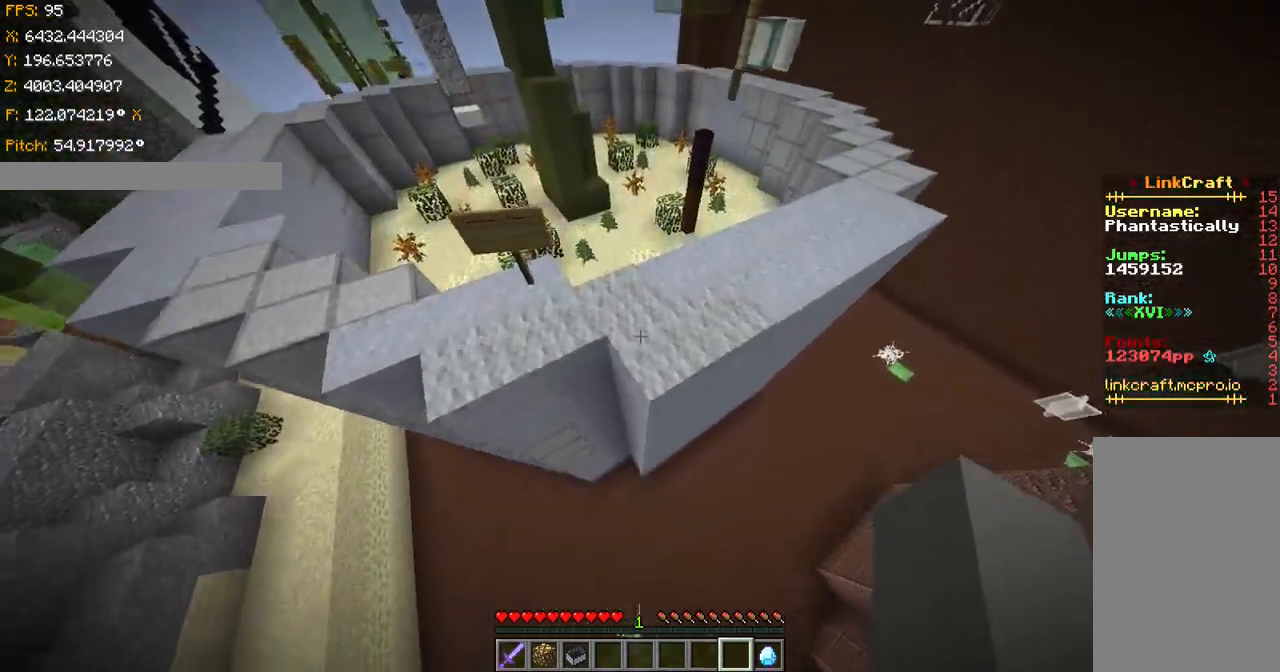
{"keys": ["a", "ctrl", "space", "w"], "events": [[134, "space", "down"], [334, "a", "down"]]}
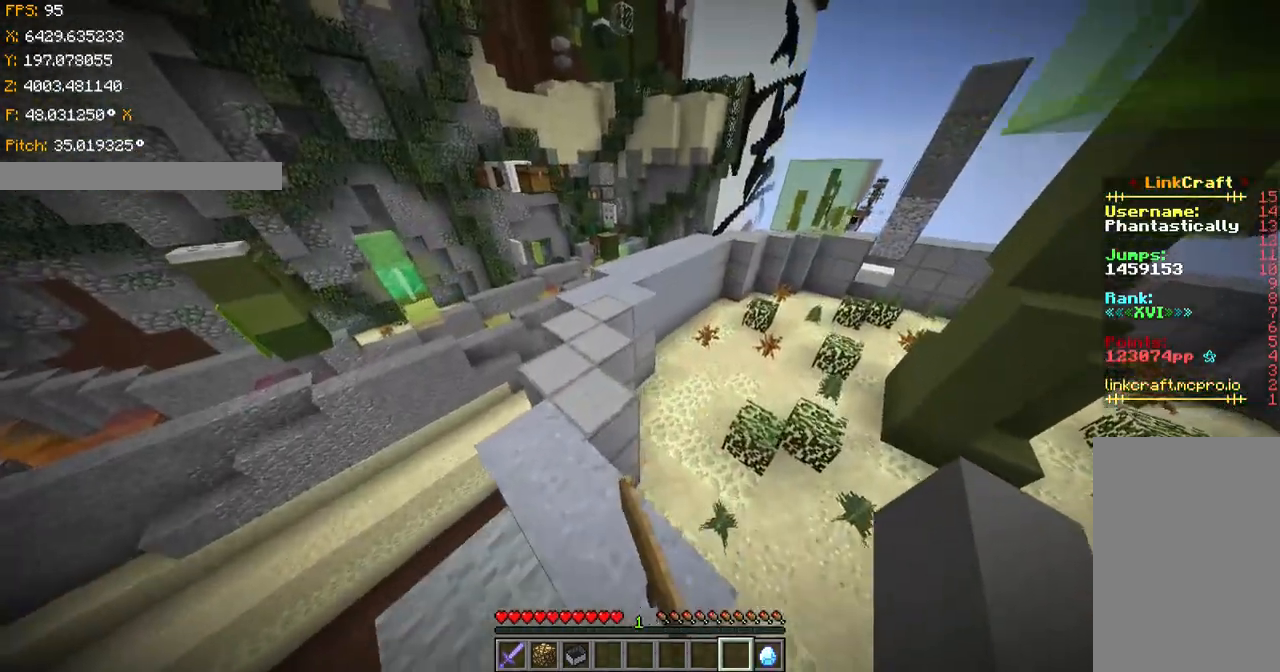
{"keys": ["a", "ctrl", "space", "w"], "events": [[33, "space", "up"], [200, "space", "down"], [300, "a", "up"], [483, "a", "down"]]}
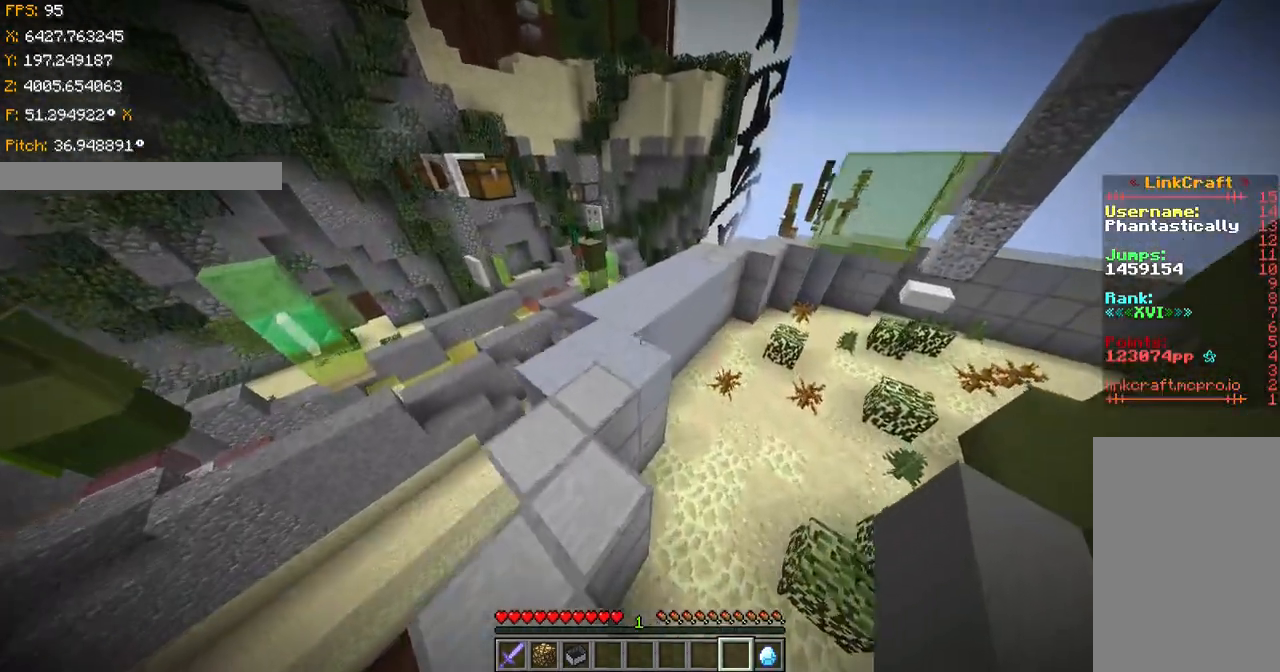
{"keys": ["ctrl", "space", "w"], "events": [[50, "space", "up"], [200, "a", "up"], [250, "space", "down"]]}
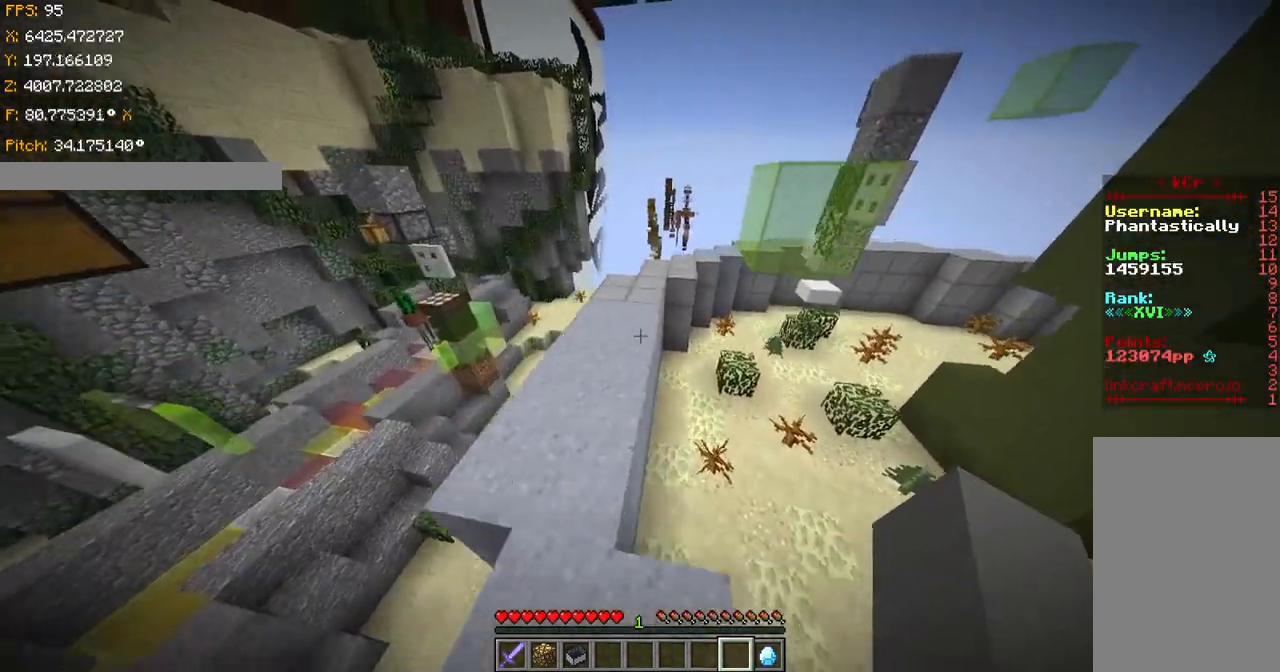
{"keys": ["ctrl", "space", "w"], "events": [[16, "space", "up"], [283, "space", "down"]]}
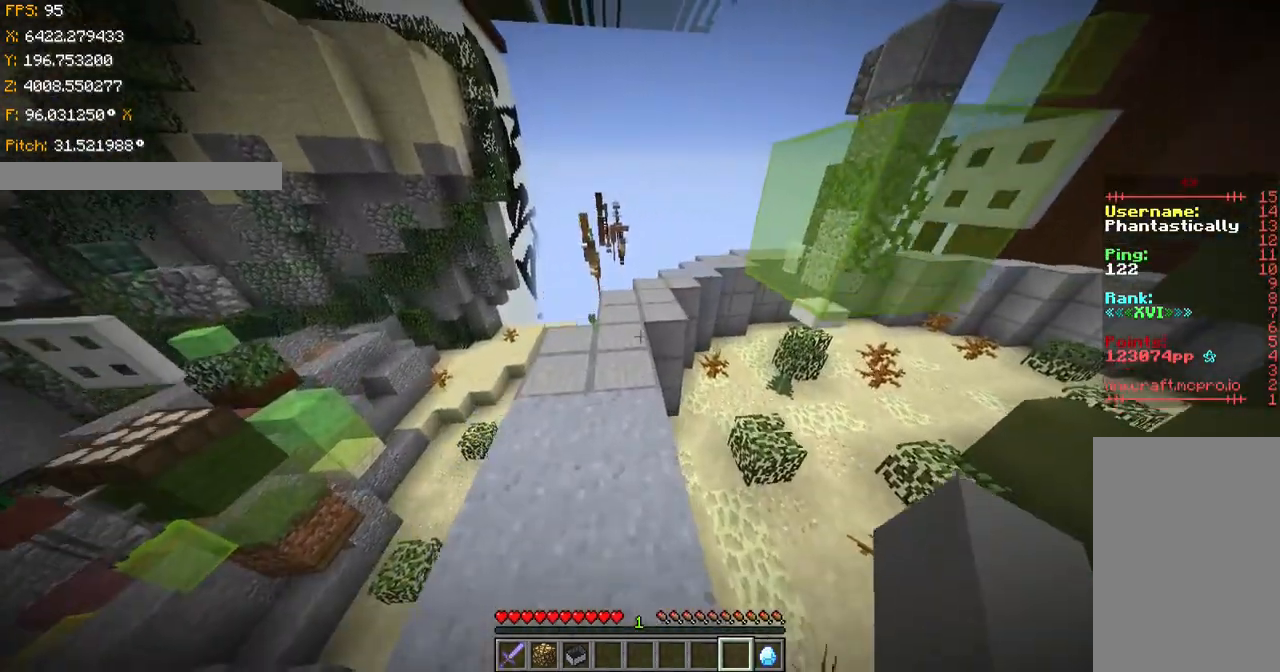
{"keys": ["ctrl", "space", "w"], "events": [[84, "space", "up"], [434, "space", "down"]]}
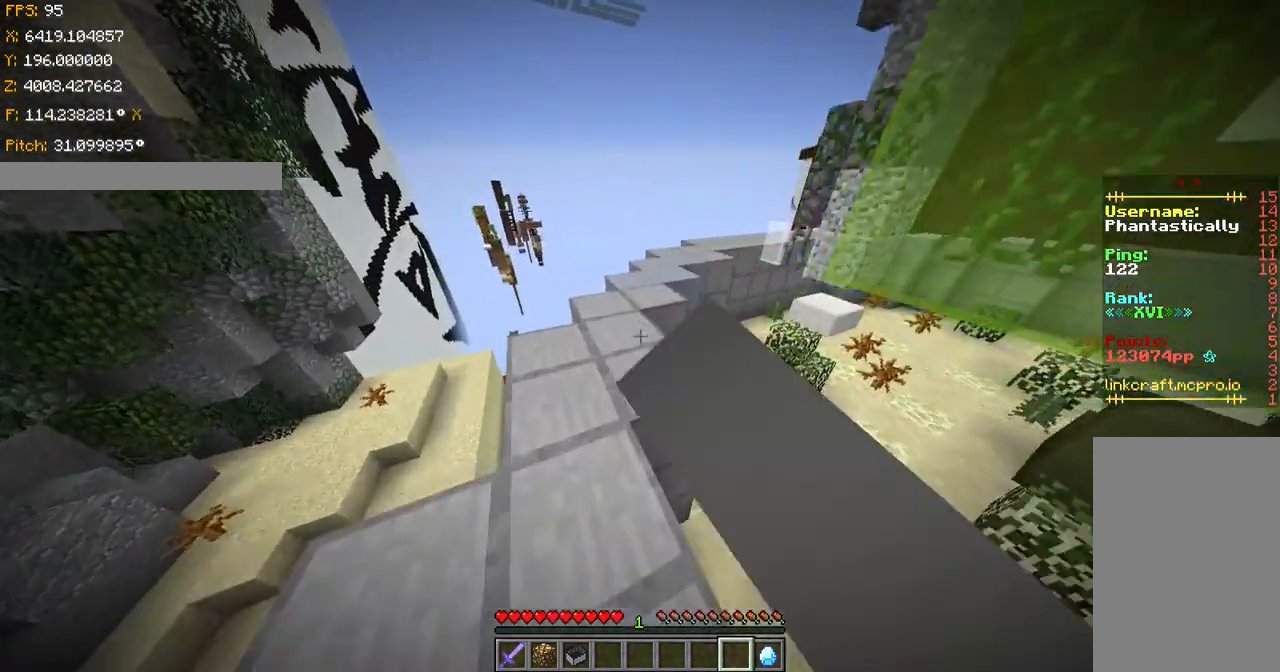
{"keys": ["ctrl", "space", "w"], "events": [[217, "space", "up"], [483, "space", "down"]]}
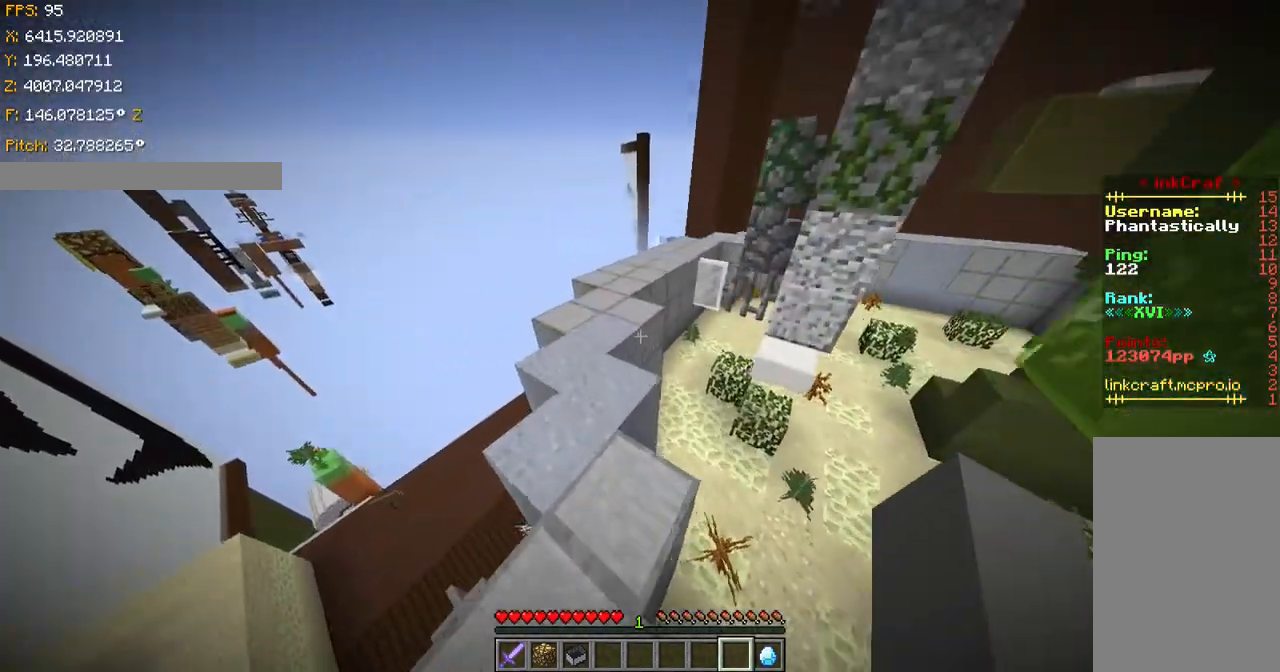
{"keys": ["ctrl", "w"], "events": [[134, "a", "down"], [251, "space", "up"], [501, "a", "up"]]}
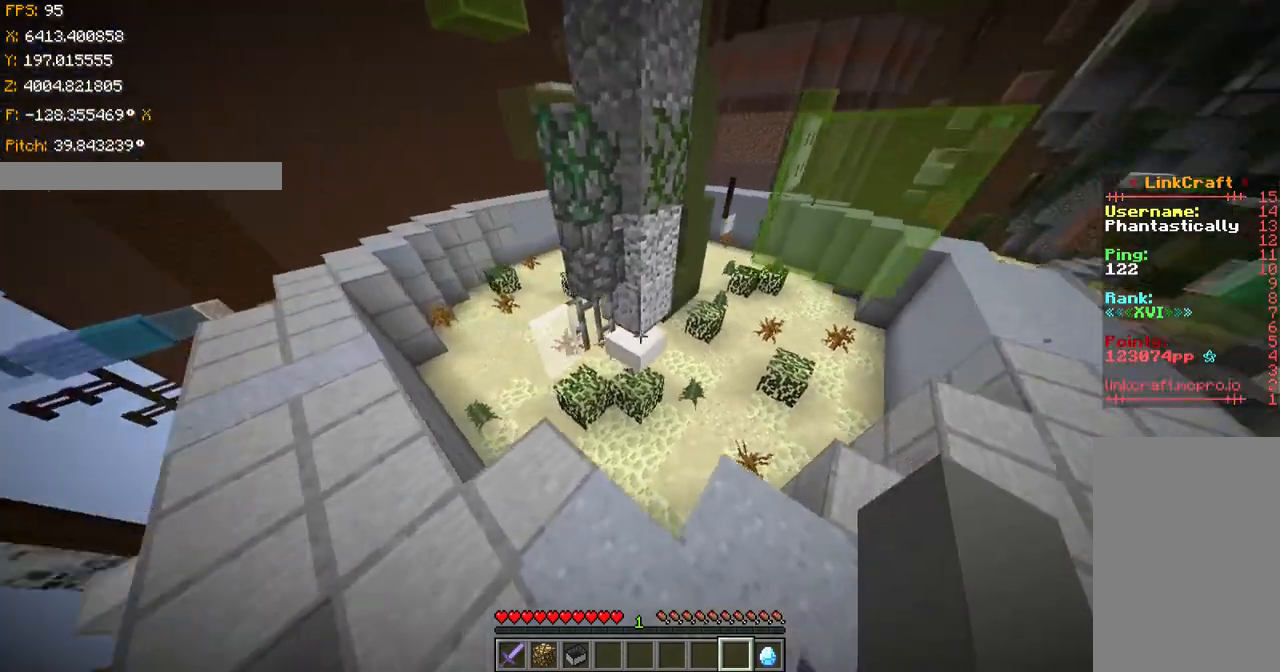
{"keys": ["w"], "events": [[300, "space", "down"], [400, "a", "down"], [500, "a", "up"], [500, "ctrl", "up"], [500, "space", "up"]]}
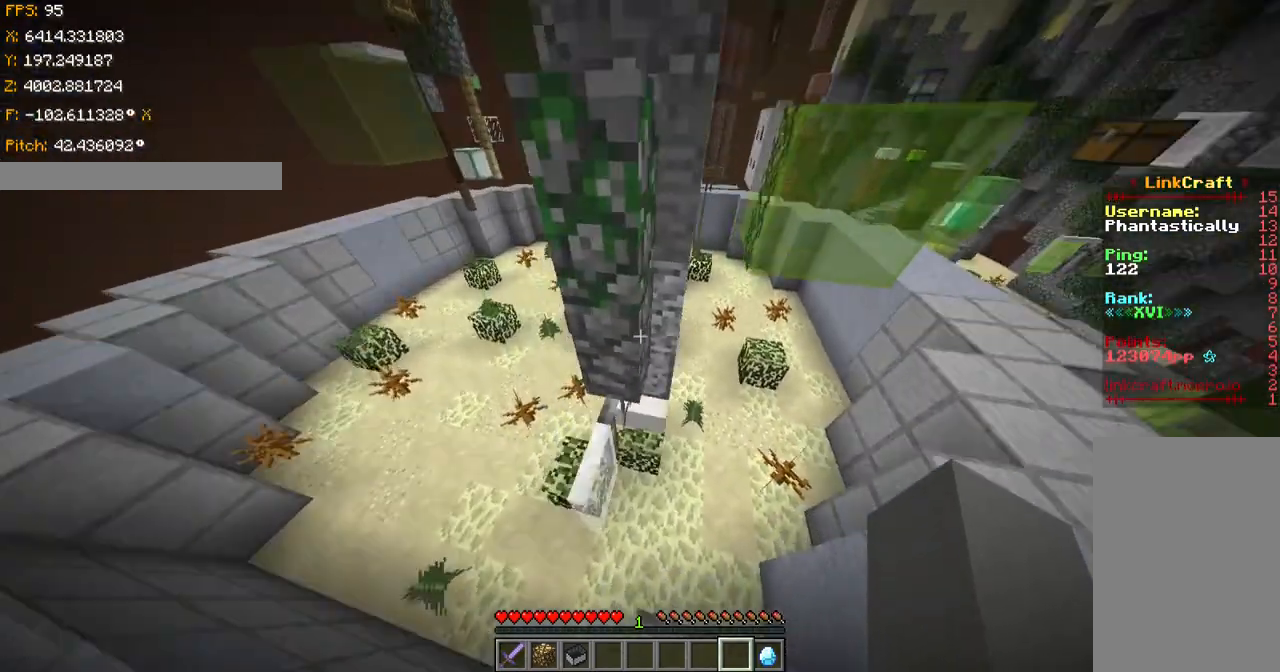
{"keys": ["d", "s", "shift"], "events": [[51, "d", "down"], [101, "w", "up"], [201, "shift", "down"], [251, "s", "down"]]}
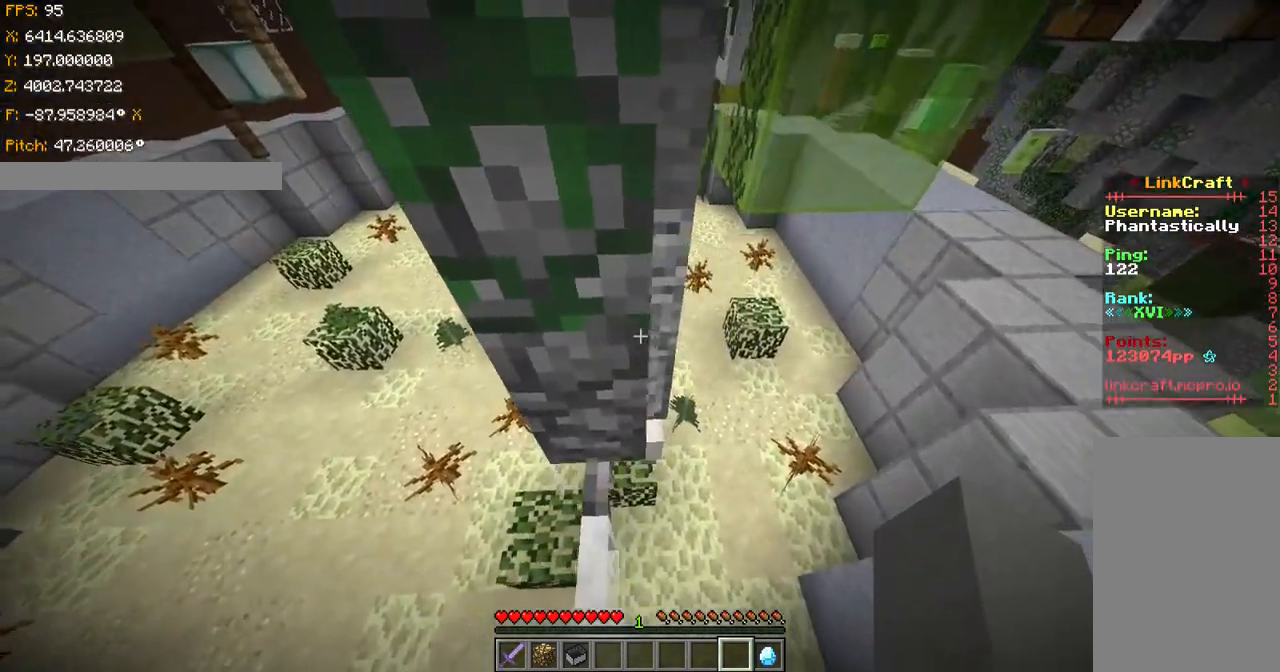
{"keys": ["shift"], "events": [[350, "d", "up"], [350, "s", "up"]]}
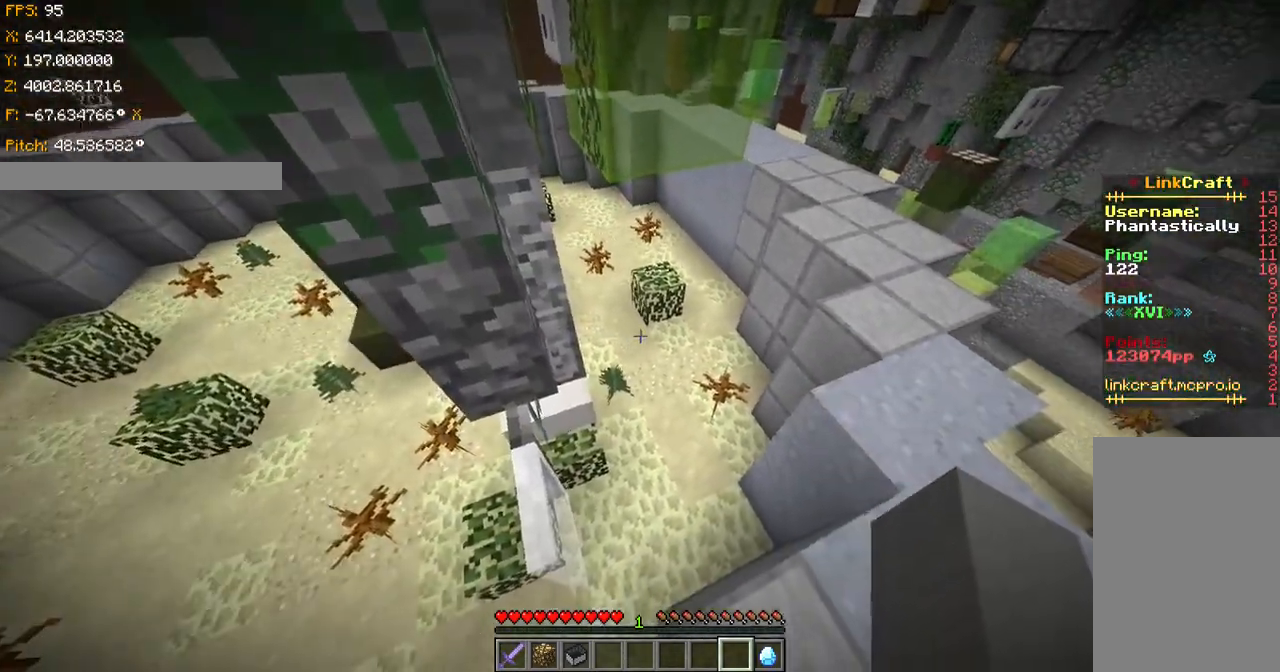
{"keys": ["ctrl", "w"], "events": [[50, "shift", "up"], [134, "ctrl", "down"], [301, "w", "down"], [334, "space", "down"], [501, "space", "up"]]}
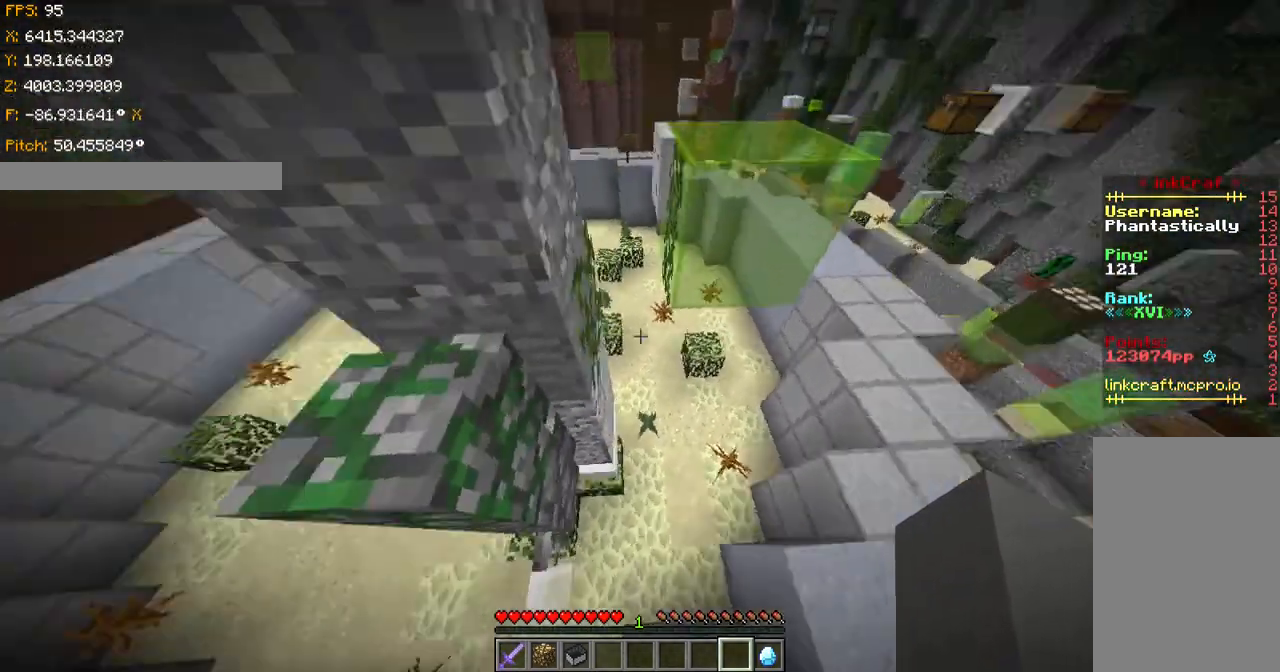
{"keys": ["a", "shift", "w"], "events": [[33, "ctrl", "up"], [200, "a", "down"], [200, "shift", "down"]]}
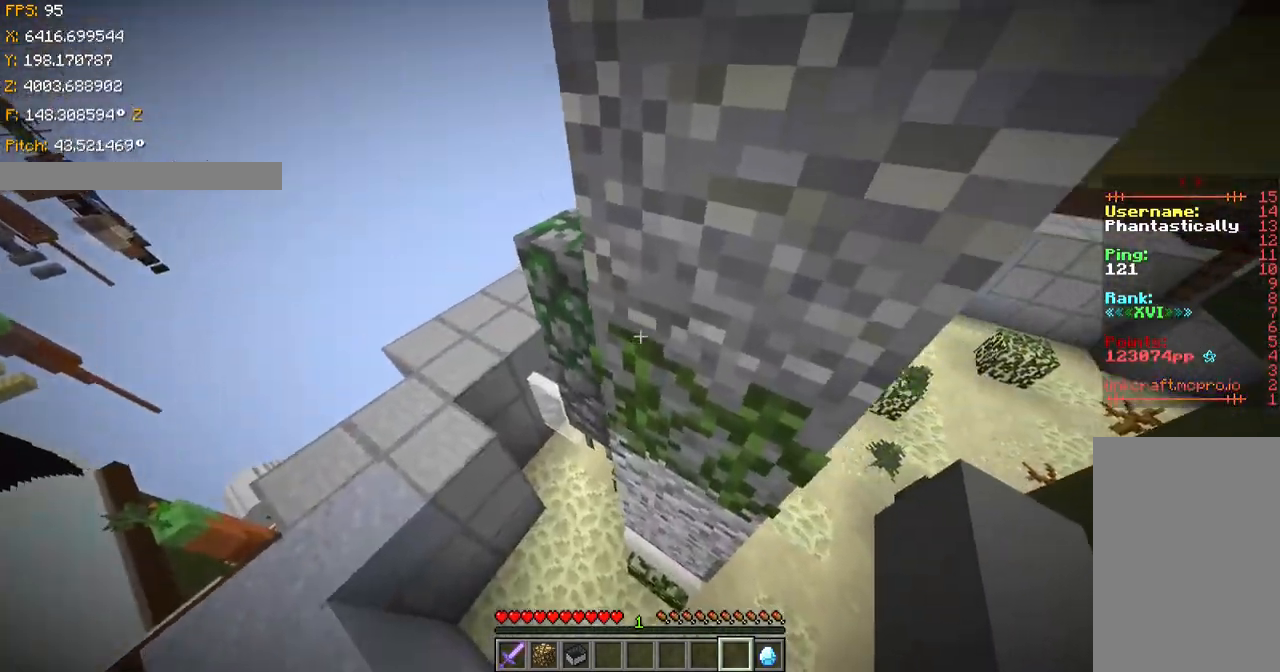
{"keys": ["a", "shift", "w"], "events": []}
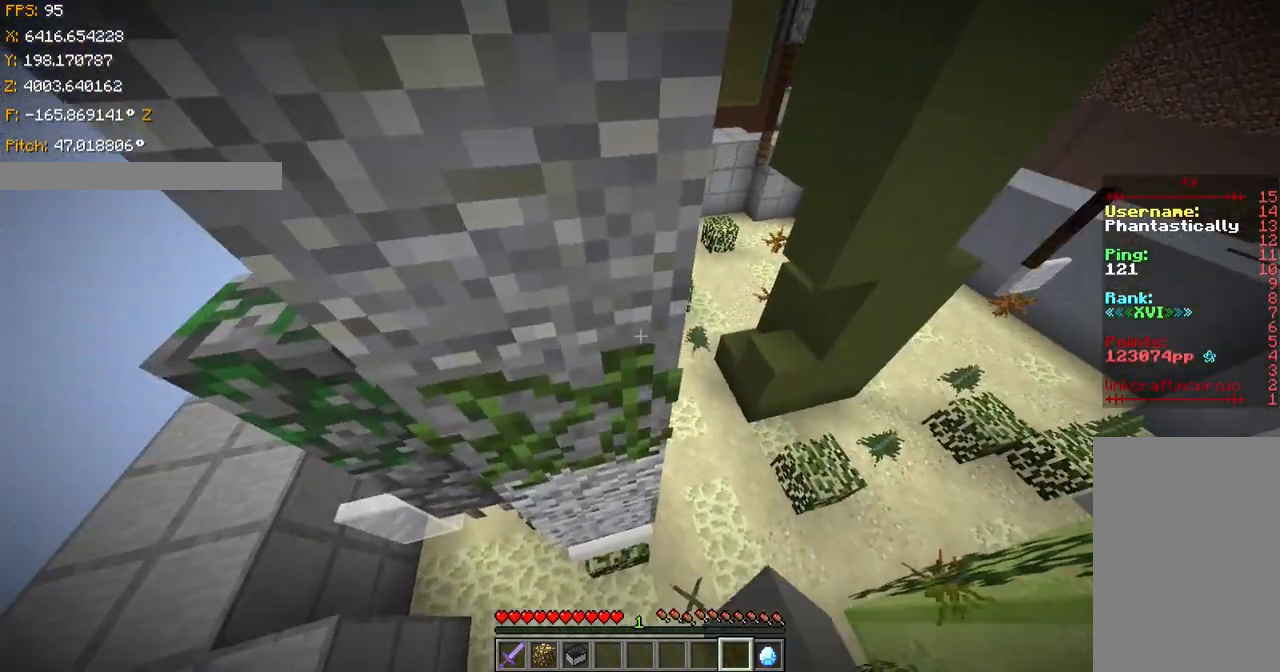
{"keys": ["a", "shift", "w"], "events": []}
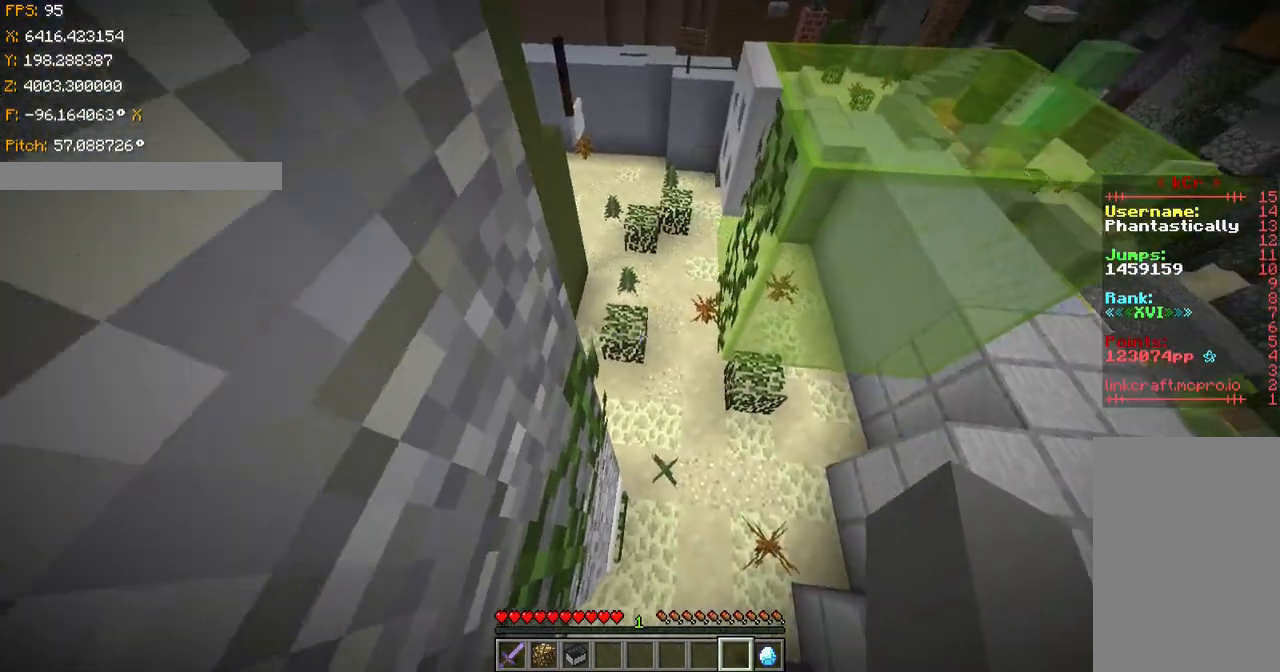
{"keys": [], "events": [[51, "w", "up"], [384, "a", "up"], [451, "shift", "up"]]}
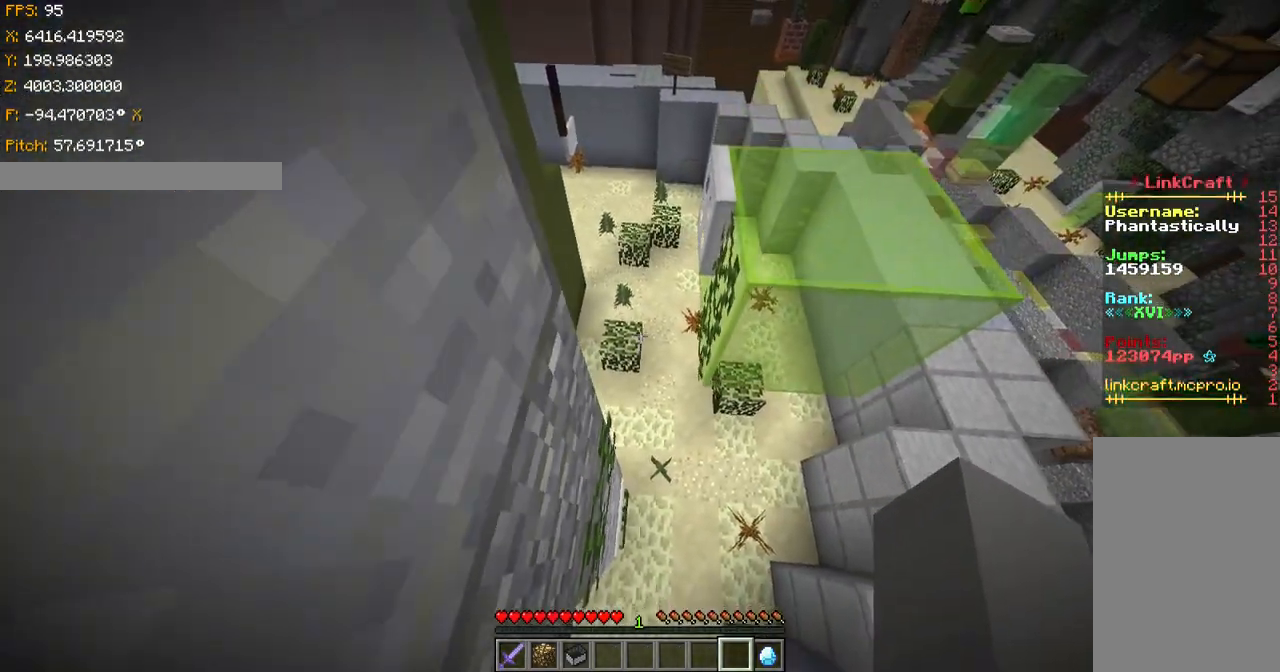
{"keys": ["ctrl", "w"], "events": [[234, "w", "down"], [284, "ctrl", "down"]]}
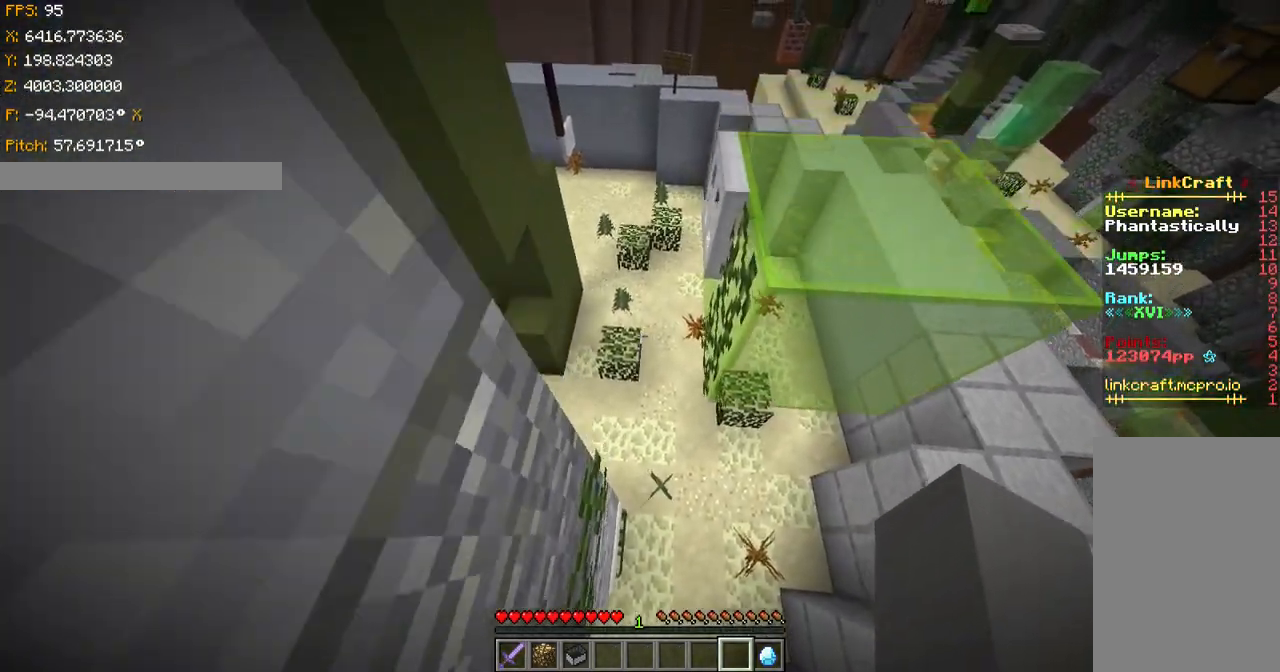
{"keys": ["ctrl", "shift", "w"], "events": [[434, "shift", "down"]]}
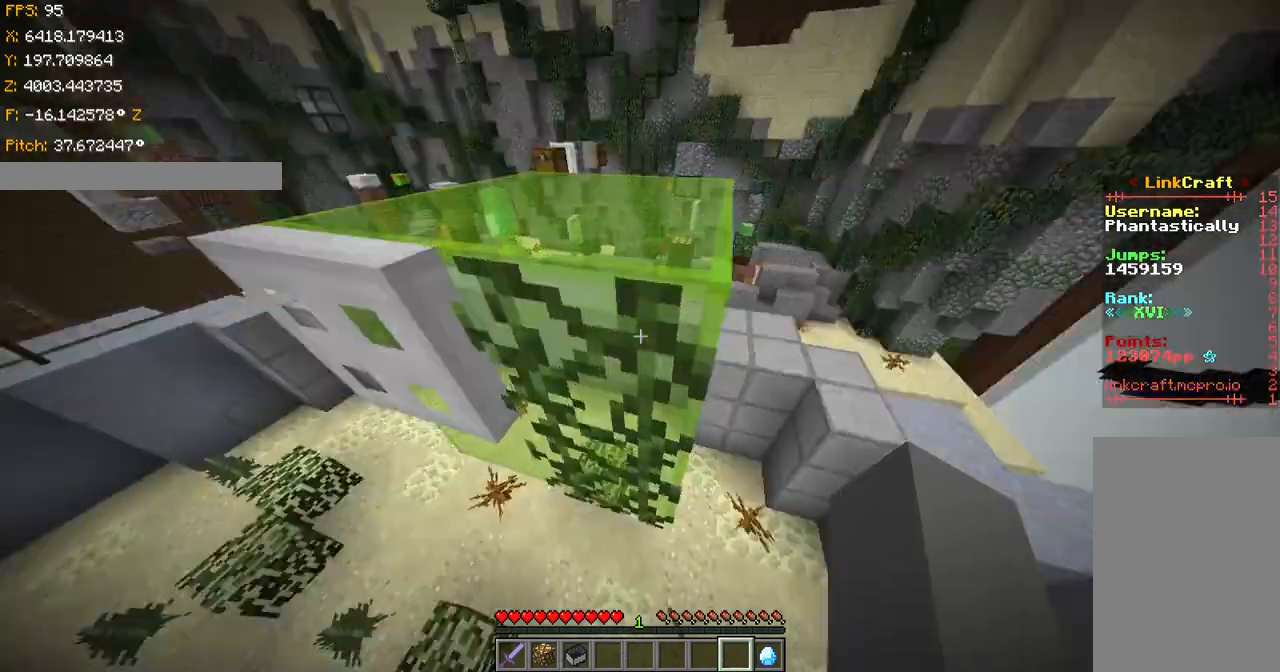
{"keys": ["d", "w"], "events": [[33, "d", "down"], [400, "ctrl", "up"], [434, "shift", "up"]]}
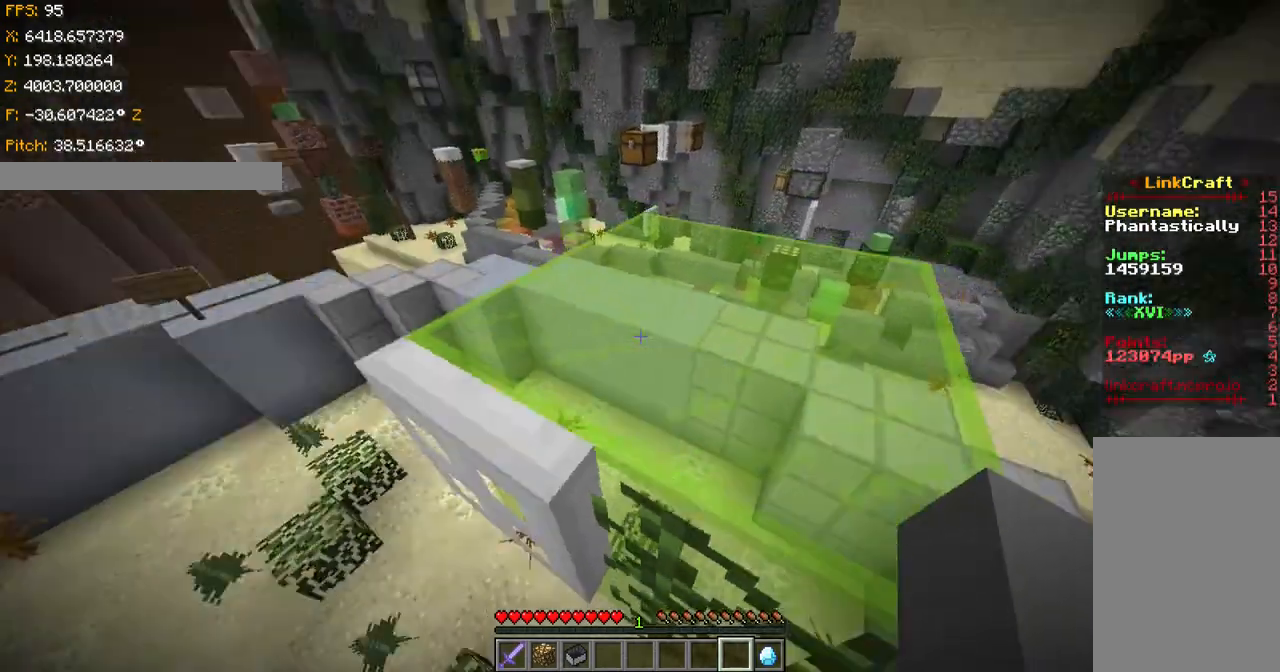
{"keys": ["d", "s"], "events": [[301, "w", "up"], [384, "s", "down"]]}
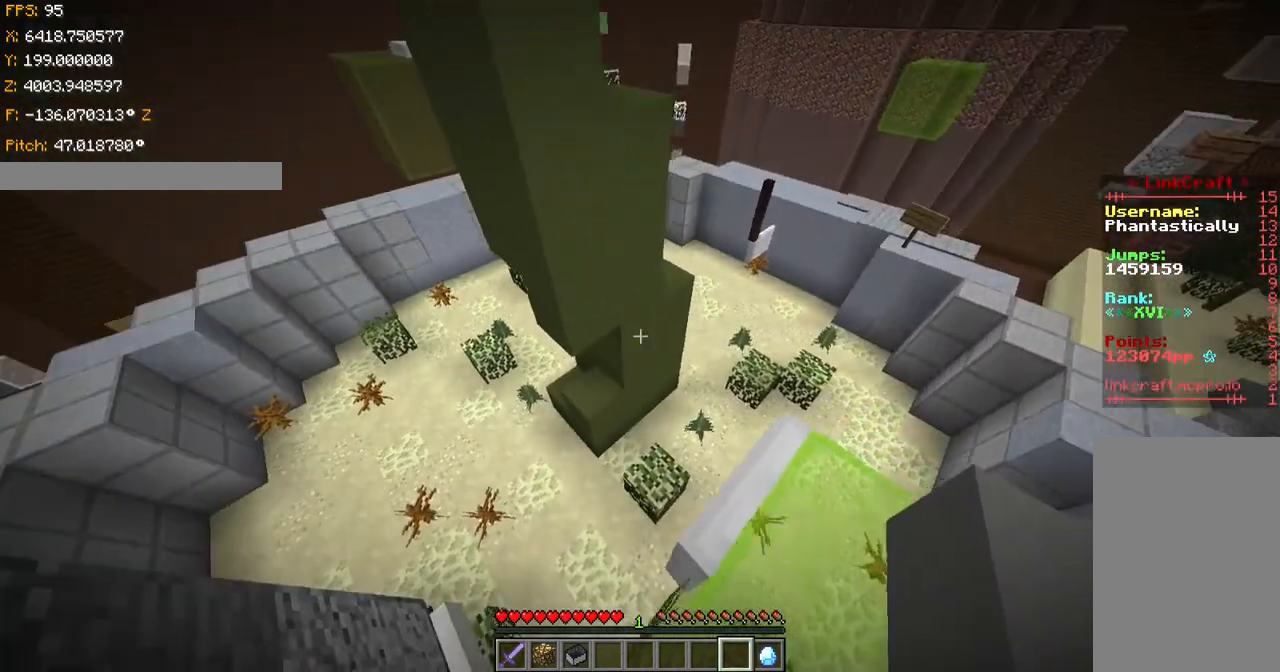
{"keys": ["s", "shift"], "events": [[400, "shift", "down"], [484, "d", "up"]]}
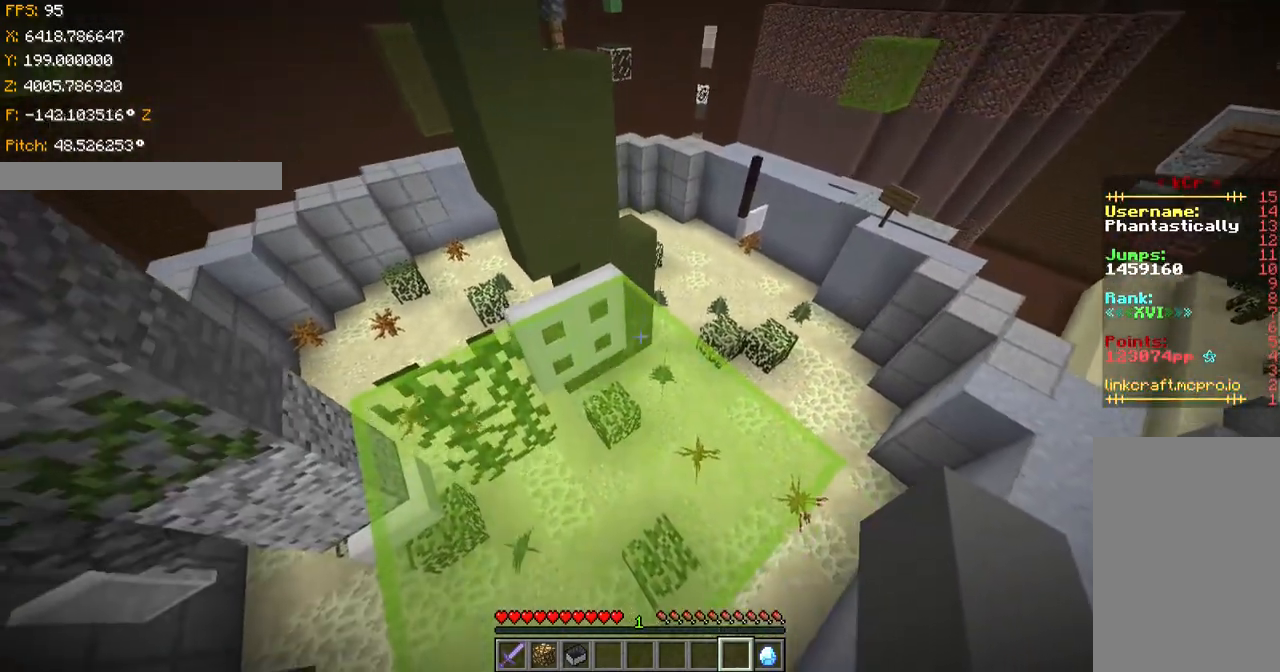
{"keys": ["ctrl", "space", "w"], "events": [[134, "s", "up"], [301, "shift", "up"], [334, "ctrl", "down"], [501, "space", "down"], [501, "w", "down"]]}
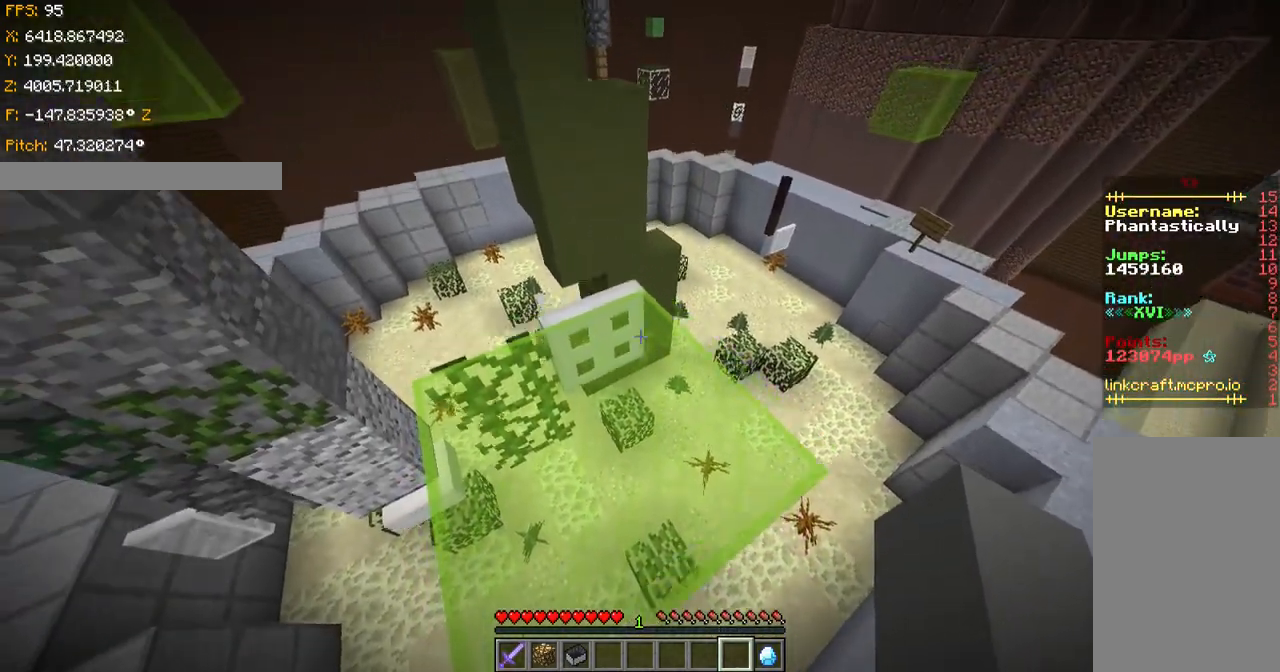
{"keys": ["ctrl", "w"], "events": [[200, "space", "up"]]}
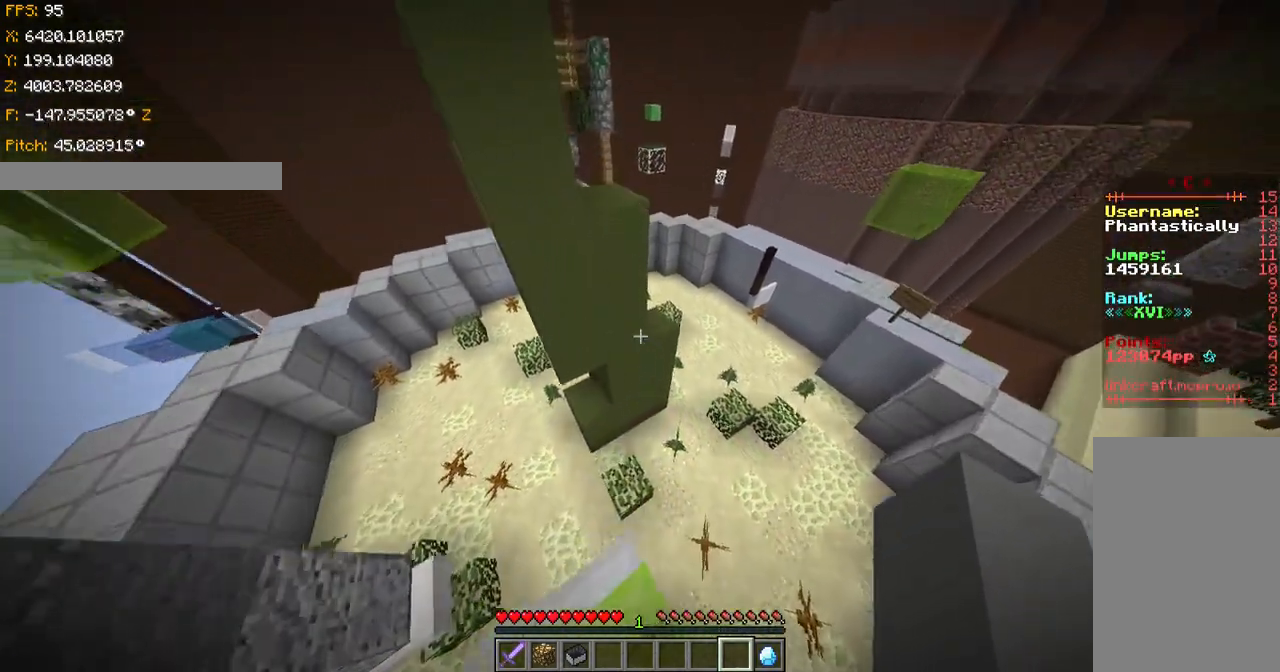
{"keys": ["ctrl", "w"], "events": [[50, "space", "down"], [251, "space", "up"]]}